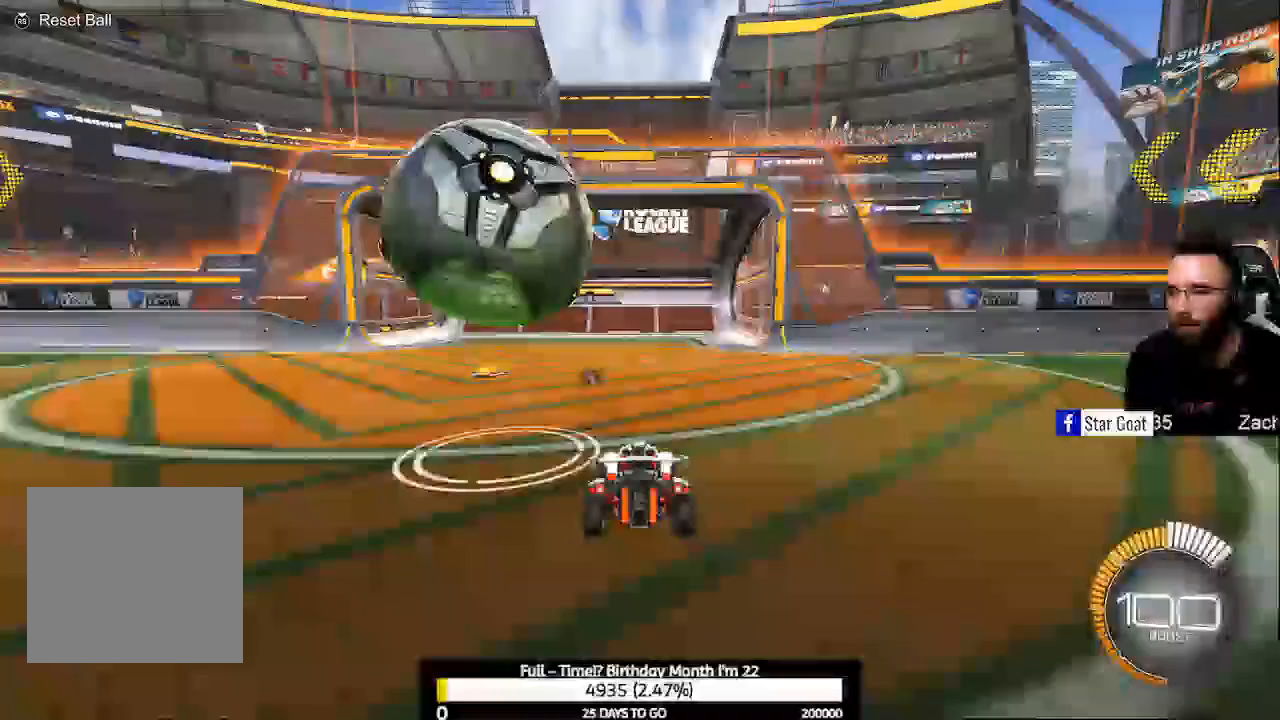
Gameplay with a controller (Xbox layout); each line is a JSON object with the inputs held at the frame after it. "events" lists button and stick changes between this image and that frame as [ms after this image, input, new state], when the widget could be followed in between.
{"buttons": [], "left_stick": "center", "right_stick": "center", "events": [[67, "R3", "down"], [133, "R3", "up"]]}
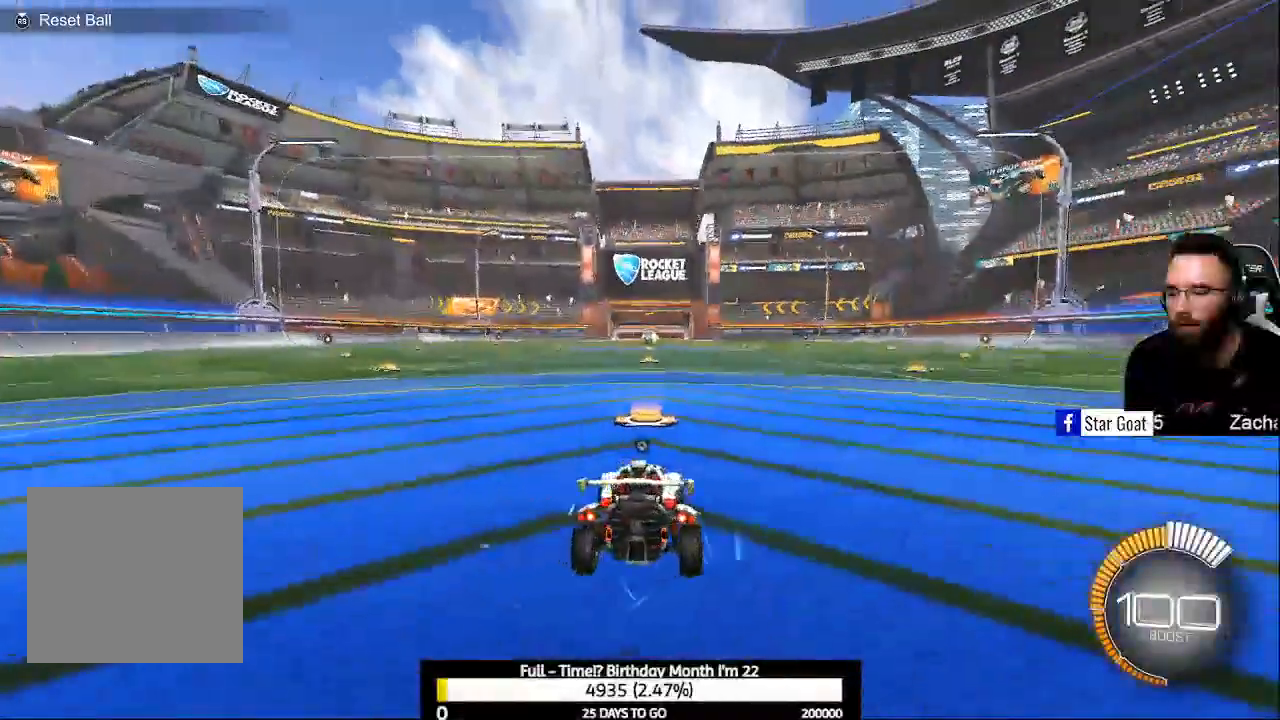
{"buttons": ["R2"], "left_stick": "center", "right_stick": "center", "events": [[167, "R2", "down"]]}
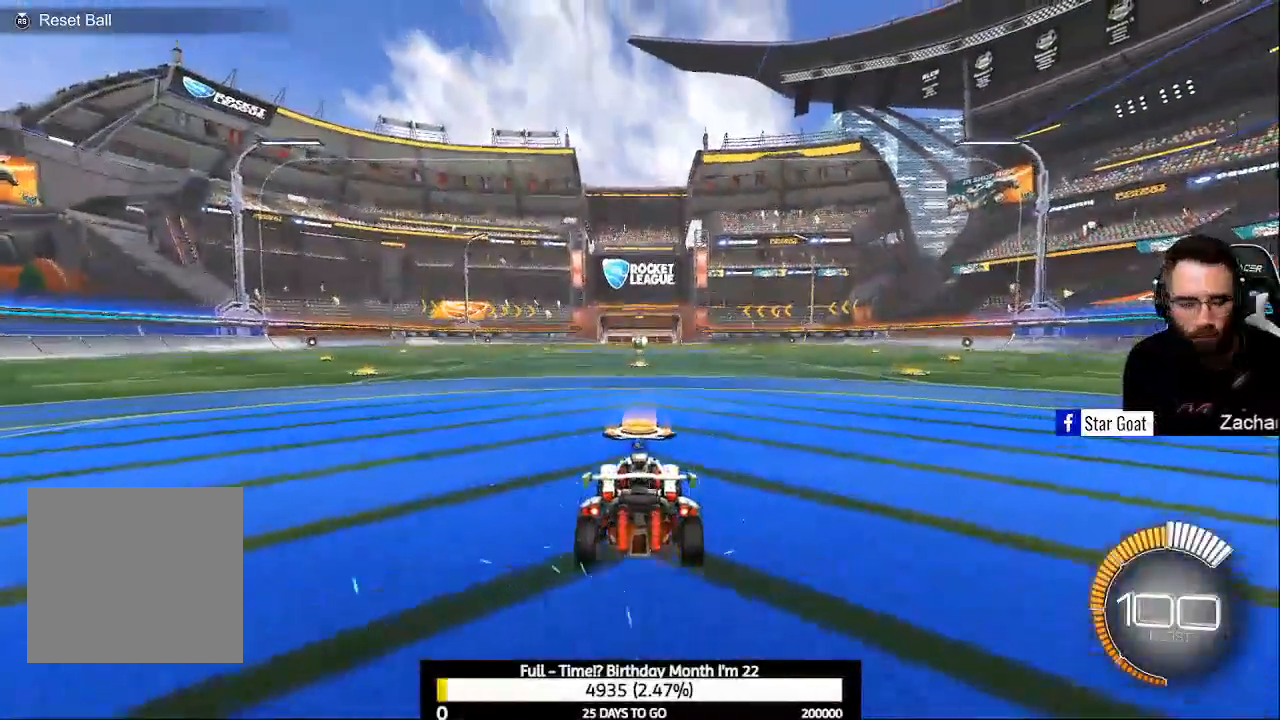
{"buttons": ["R2"], "left_stick": "down", "right_stick": "center", "events": [[233, "A", "down"], [333, "A", "up"], [400, "left_stick", "down"]]}
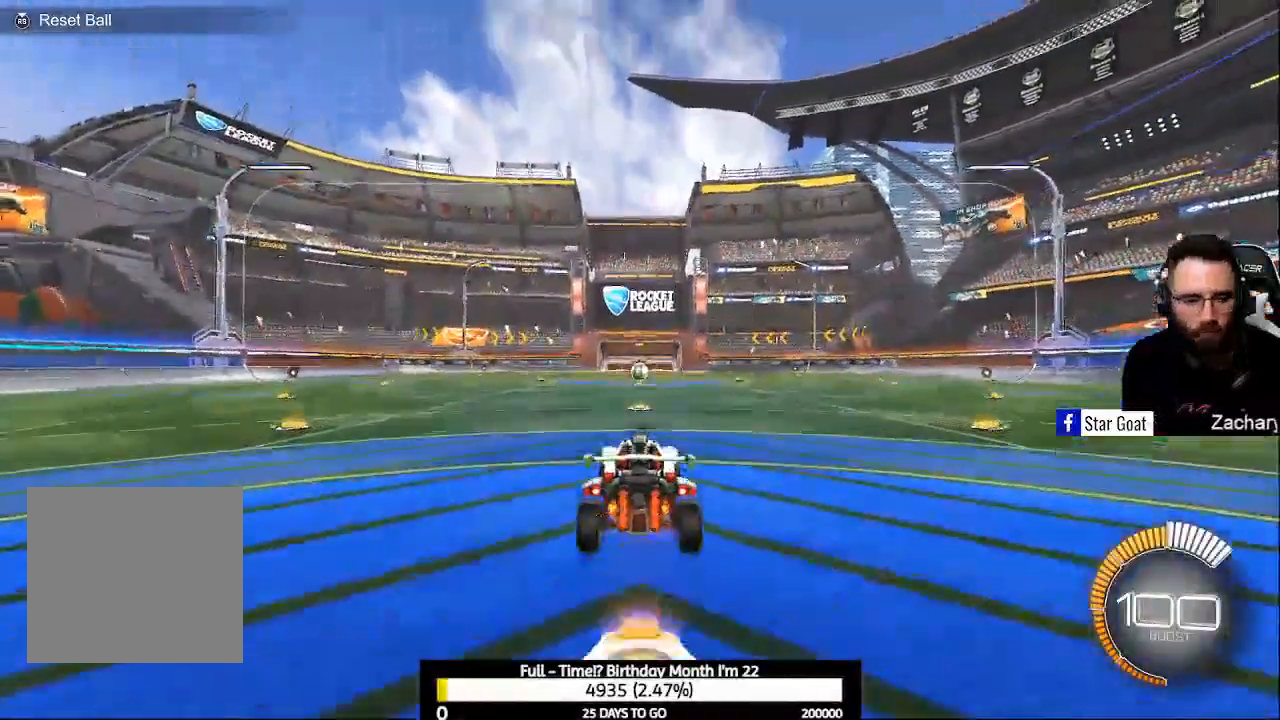
{"buttons": ["A", "R2"], "left_stick": "up", "right_stick": "center", "events": [[167, "left_stick", "up"], [233, "A", "down"]]}
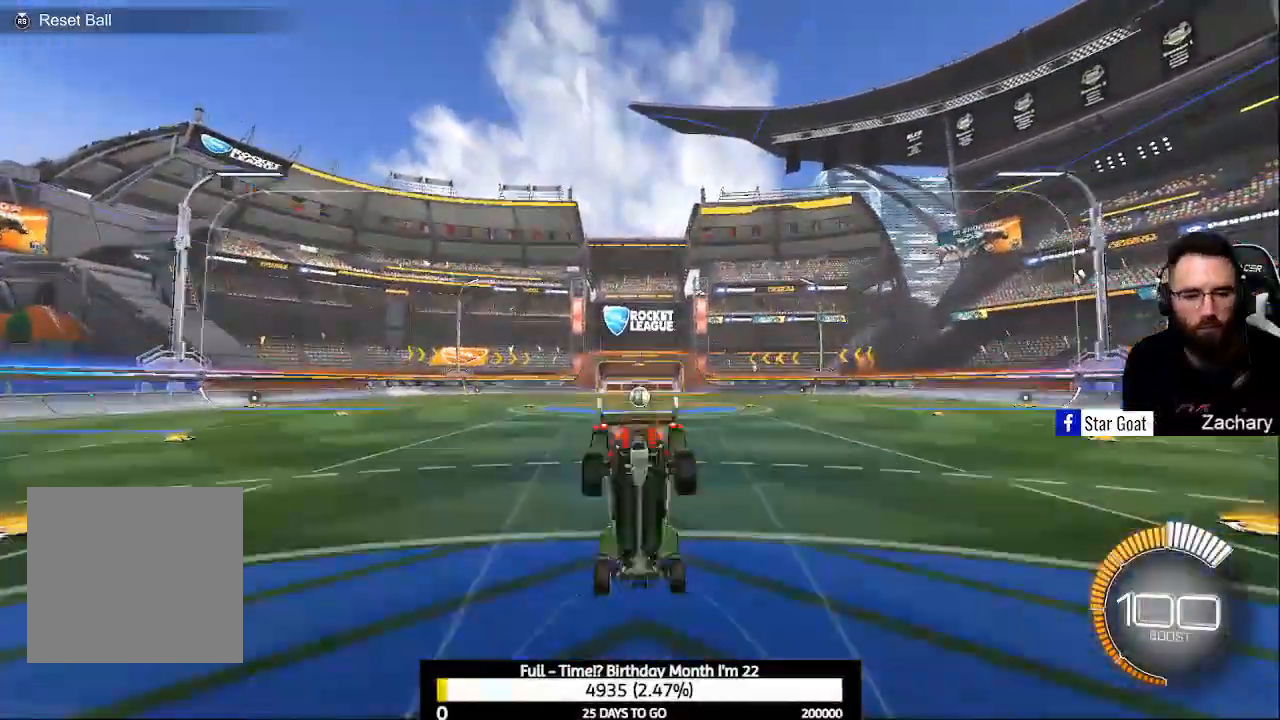
{"buttons": ["B", "L1", "R2"], "left_stick": "right", "right_stick": "center", "events": [[400, "A", "up"], [500, "B", "down"], [500, "L1", "down"], [500, "left_stick", "right"]]}
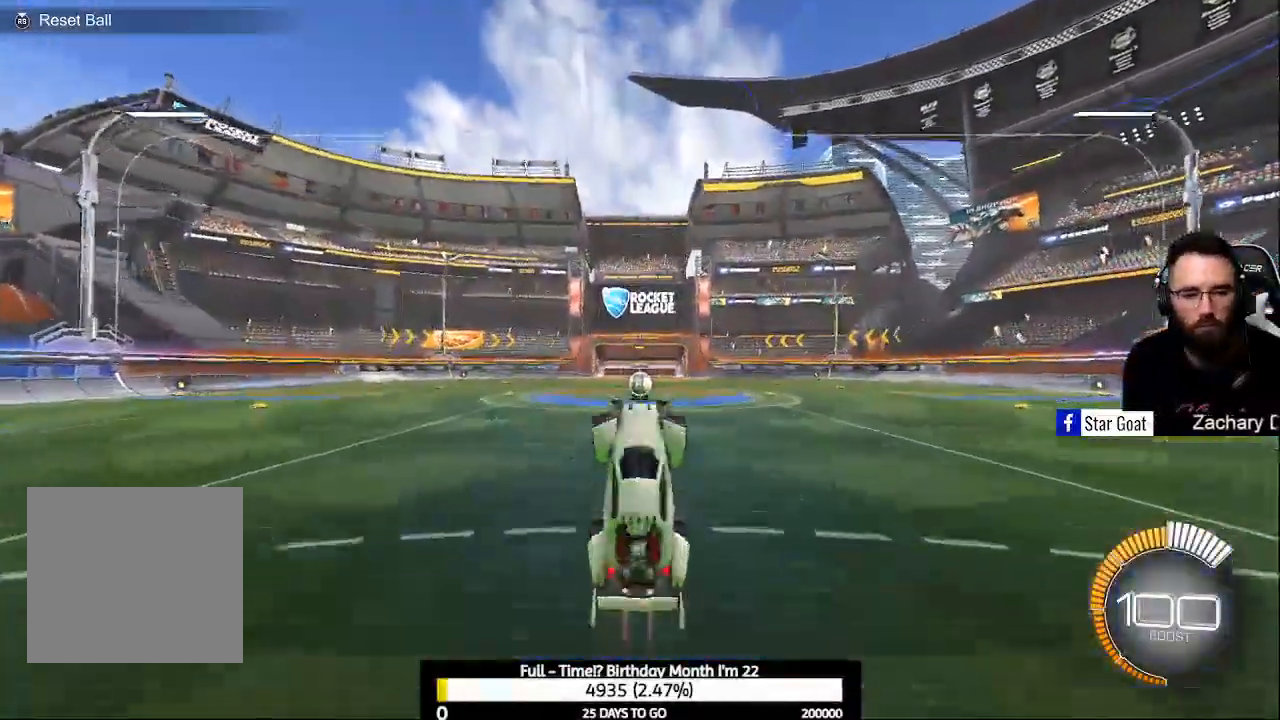
{"buttons": ["B", "L1", "R2"], "left_stick": "right", "right_stick": "center", "events": [[33, "left_stick", "down-right"], [467, "left_stick", "right"]]}
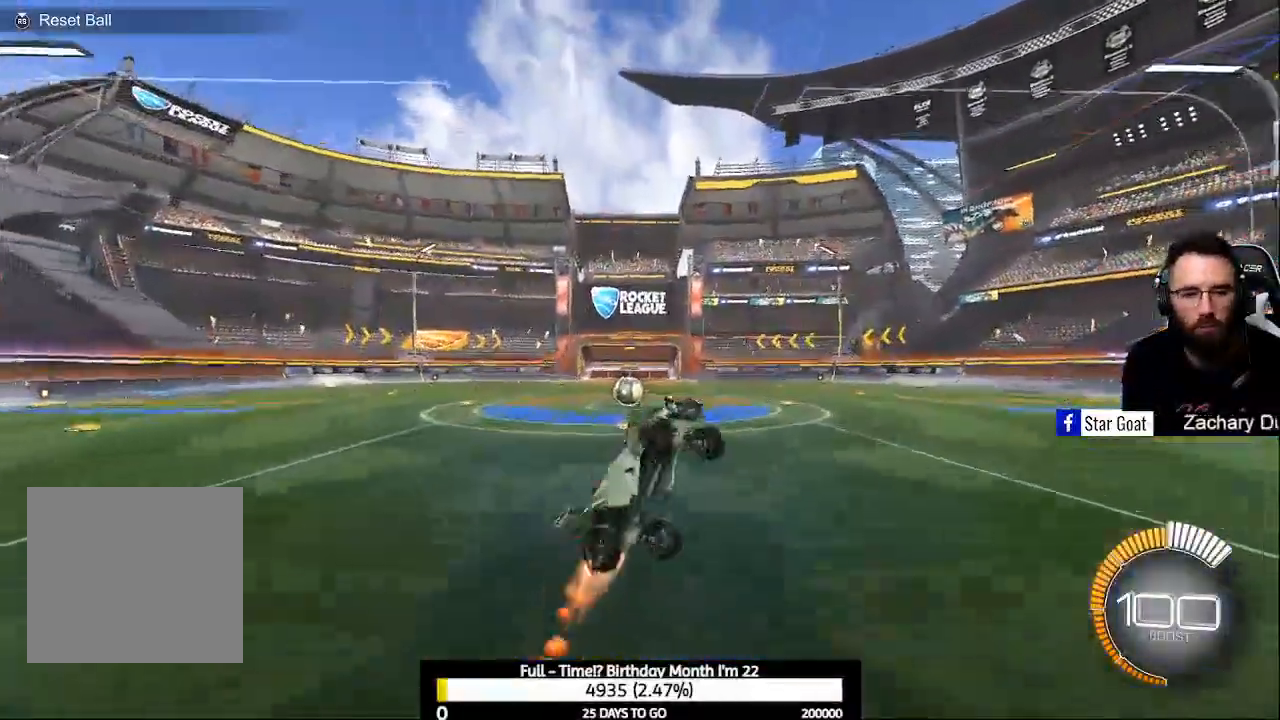
{"buttons": ["L1", "R2"], "left_stick": "up-right", "right_stick": "center", "events": [[133, "left_stick", "up-right"], [233, "B", "up"]]}
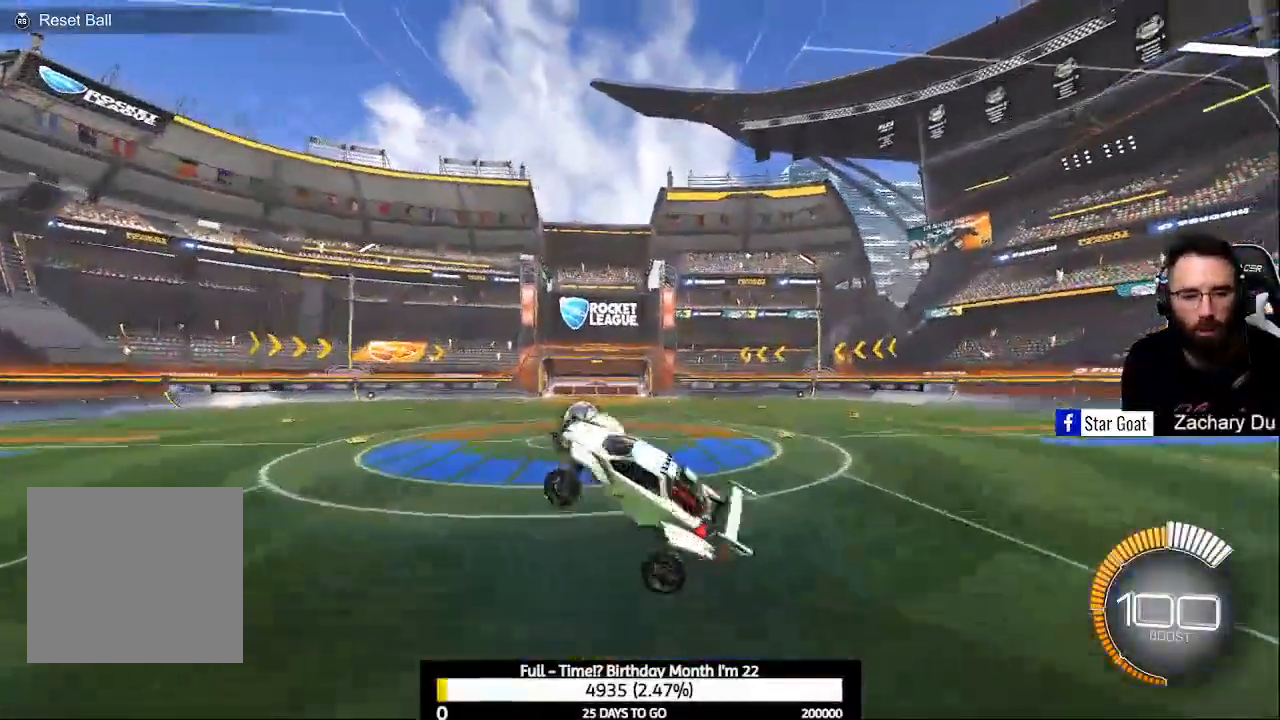
{"buttons": [], "left_stick": "center", "right_stick": "center", "events": [[100, "L1", "up"], [133, "R2", "up"], [133, "left_stick", "center"]]}
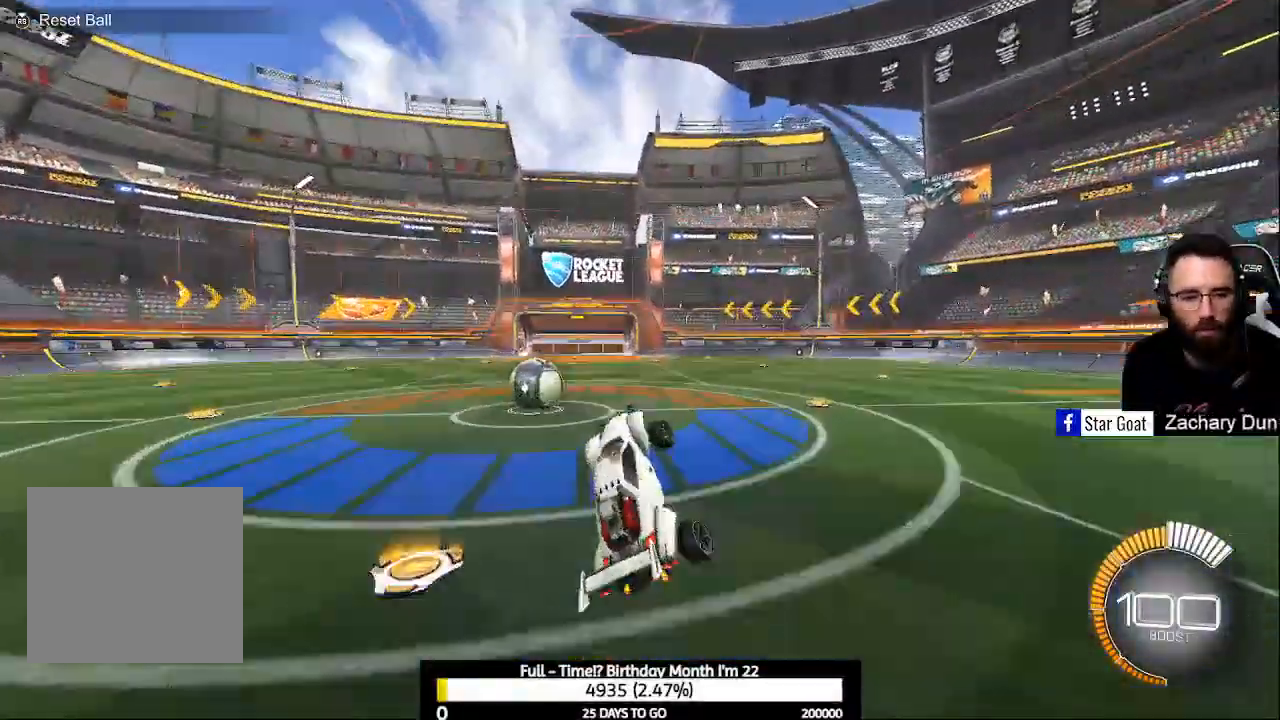
{"buttons": [], "left_stick": "center", "right_stick": "center", "events": []}
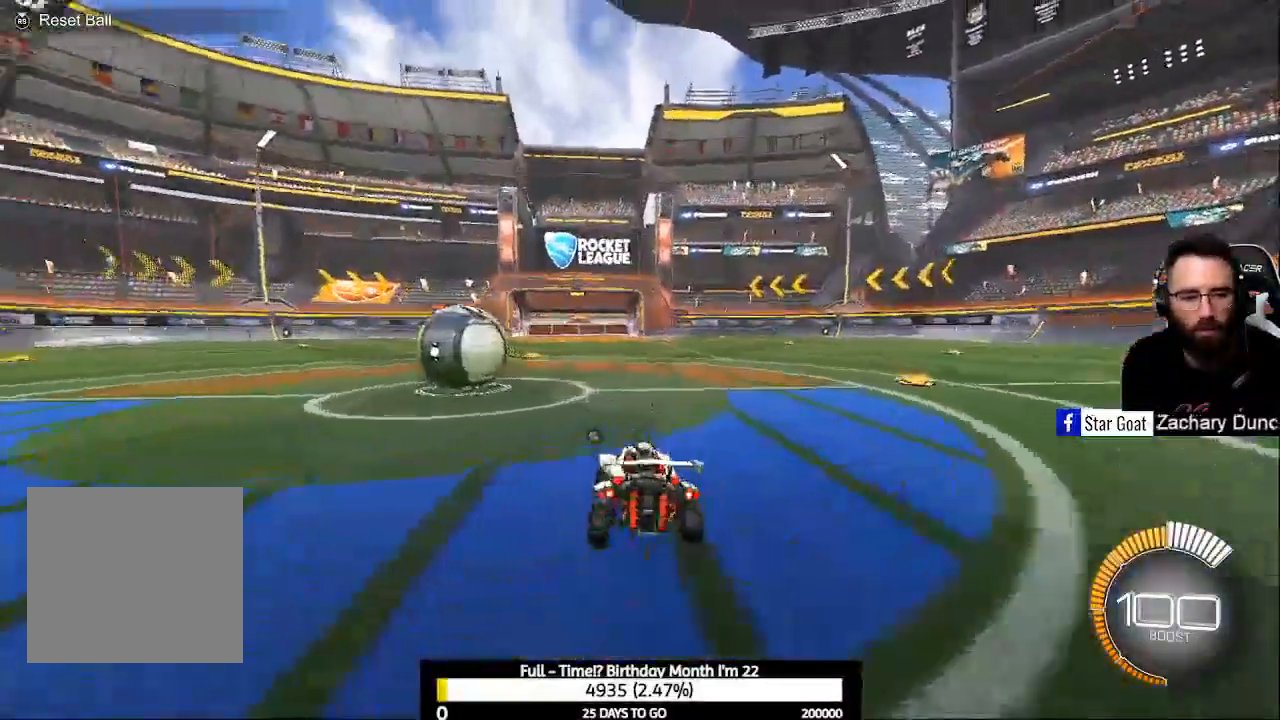
{"buttons": ["R2"], "left_stick": "left", "right_stick": "center", "events": [[100, "R2", "down"], [433, "left_stick", "left"]]}
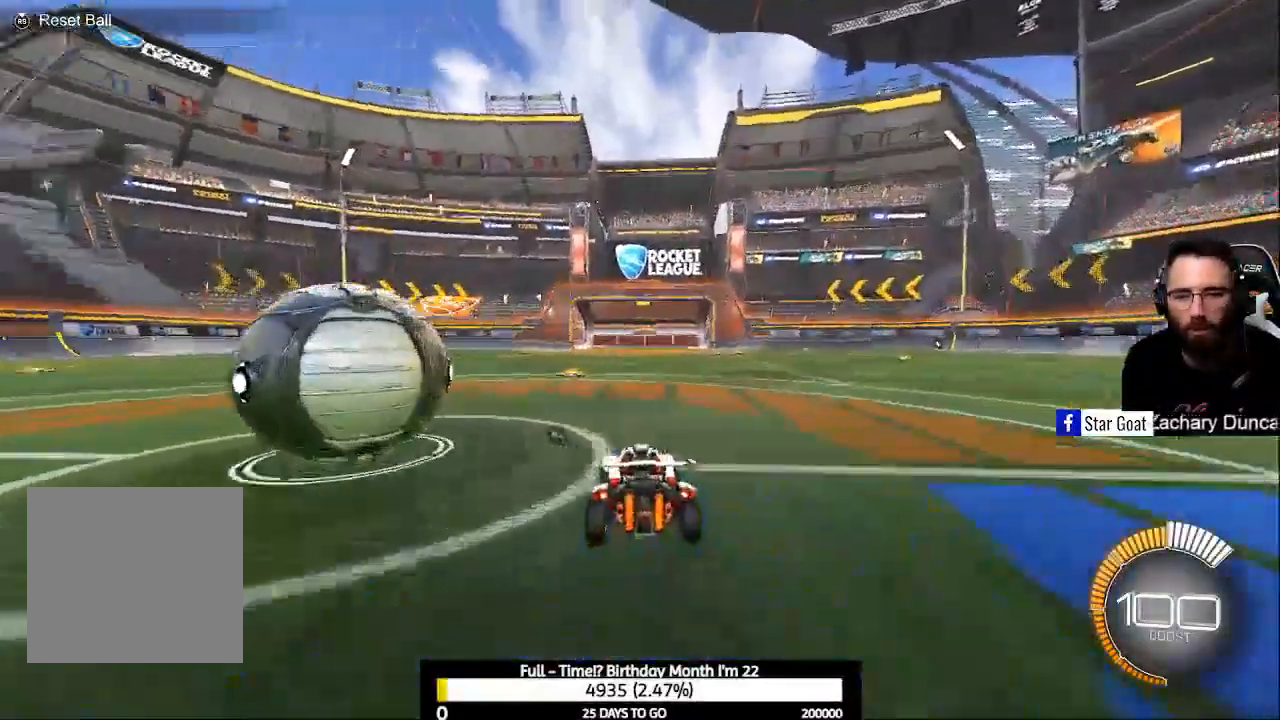
{"buttons": ["R2"], "left_stick": "center", "right_stick": "center", "events": [[500, "left_stick", "center"]]}
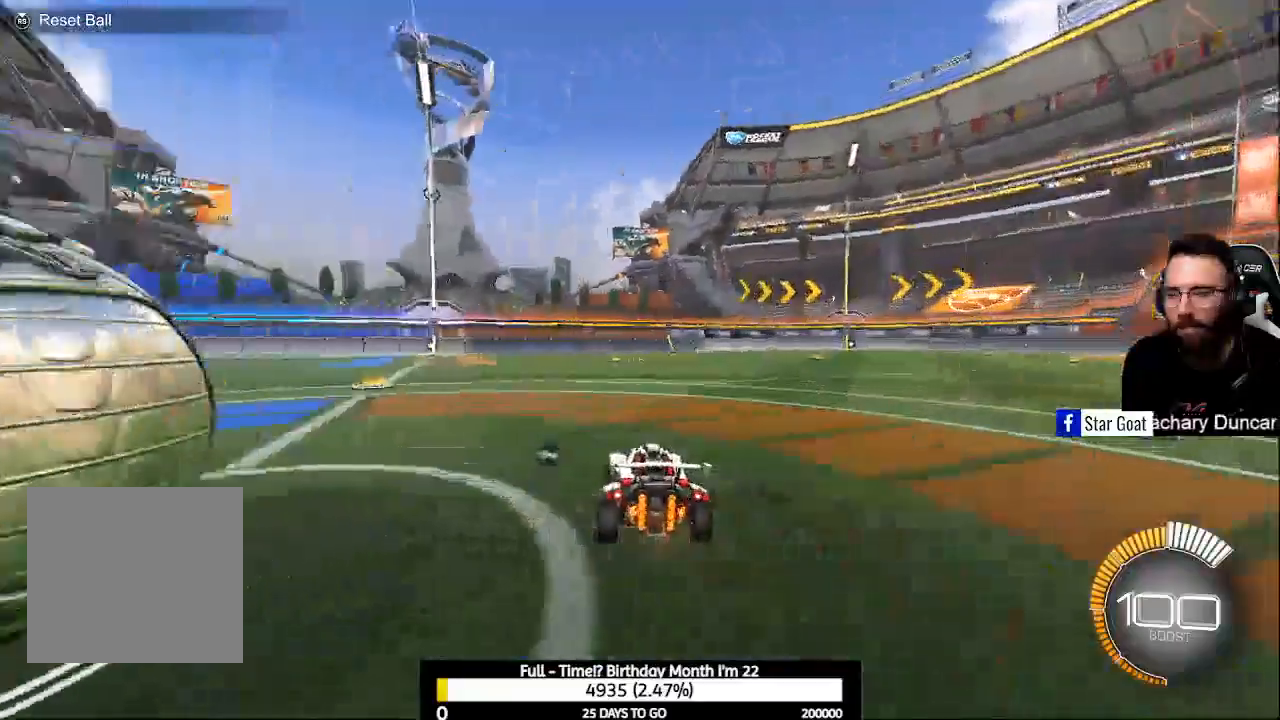
{"buttons": ["R2"], "left_stick": "right", "right_stick": "center", "events": [[33, "R2", "up"], [133, "DPAD_UP", "down"], [267, "DPAD_UP", "up"], [400, "left_stick", "right"], [433, "R2", "down"]]}
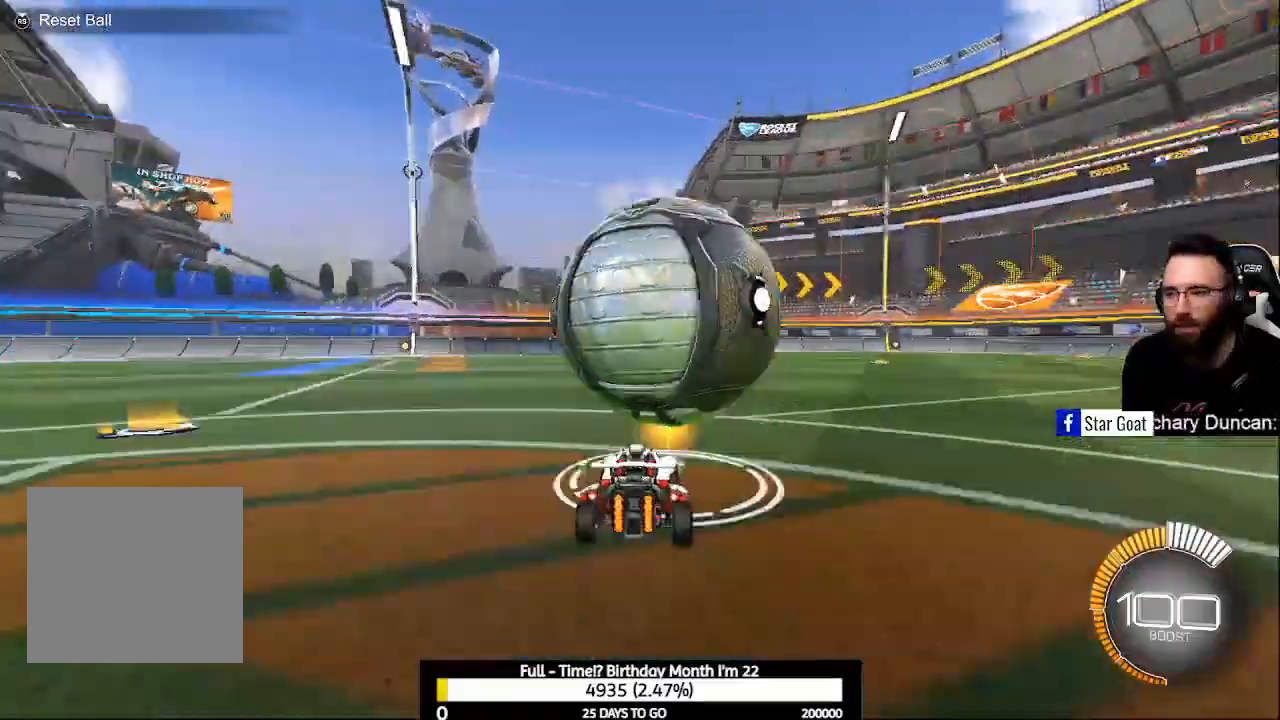
{"buttons": ["B", "R2"], "left_stick": "center", "right_stick": "center", "events": [[33, "B", "down"], [67, "left_stick", "center"], [167, "B", "up"], [433, "B", "down"]]}
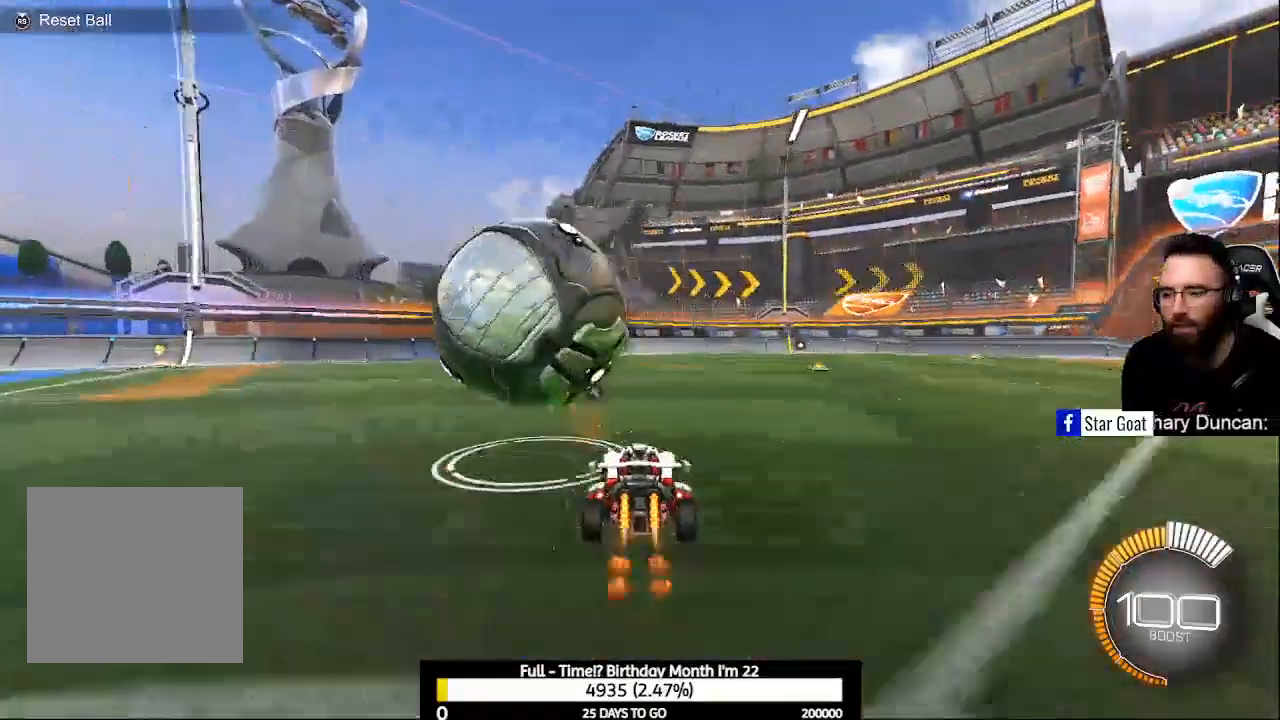
{"buttons": ["B", "R2"], "left_stick": "center", "right_stick": "center", "events": [[167, "left_stick", "left"], [233, "left_stick", "center"]]}
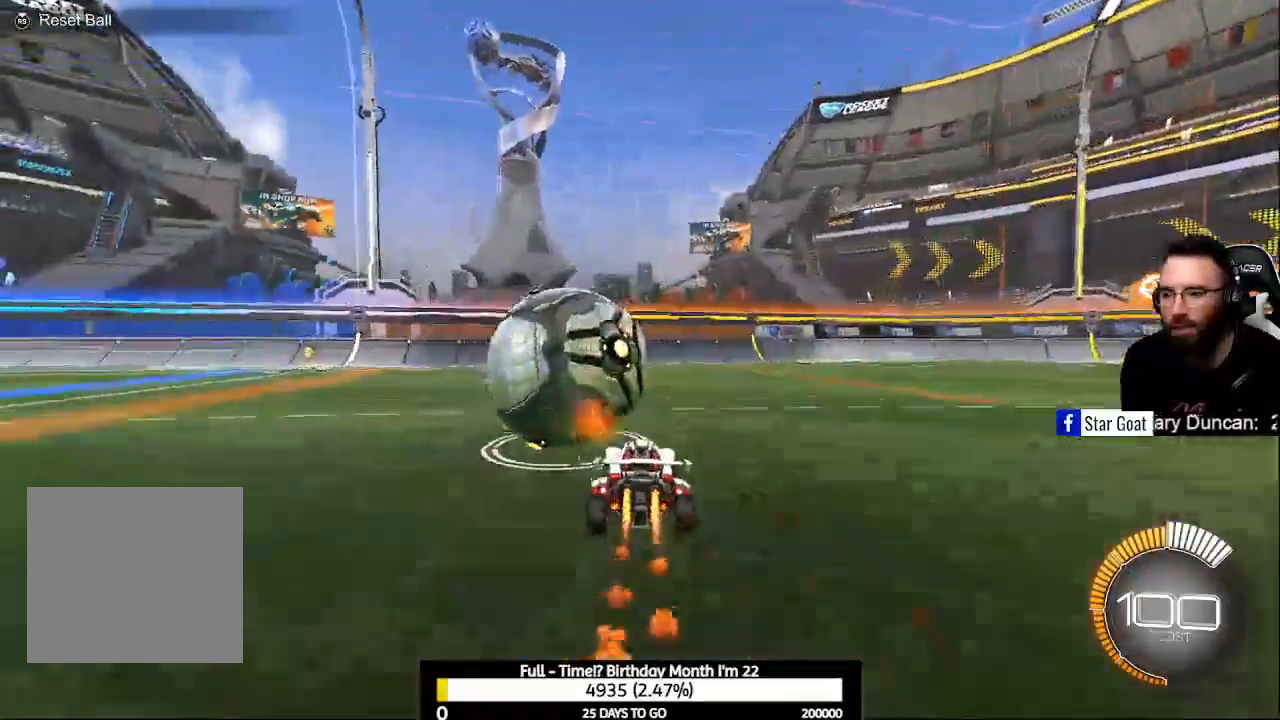
{"buttons": [], "left_stick": "center", "right_stick": "center", "events": [[33, "left_stick", "left"], [133, "left_stick", "center"], [200, "B", "up"], [233, "R2", "up"], [267, "Y", "down"], [400, "Y", "up"]]}
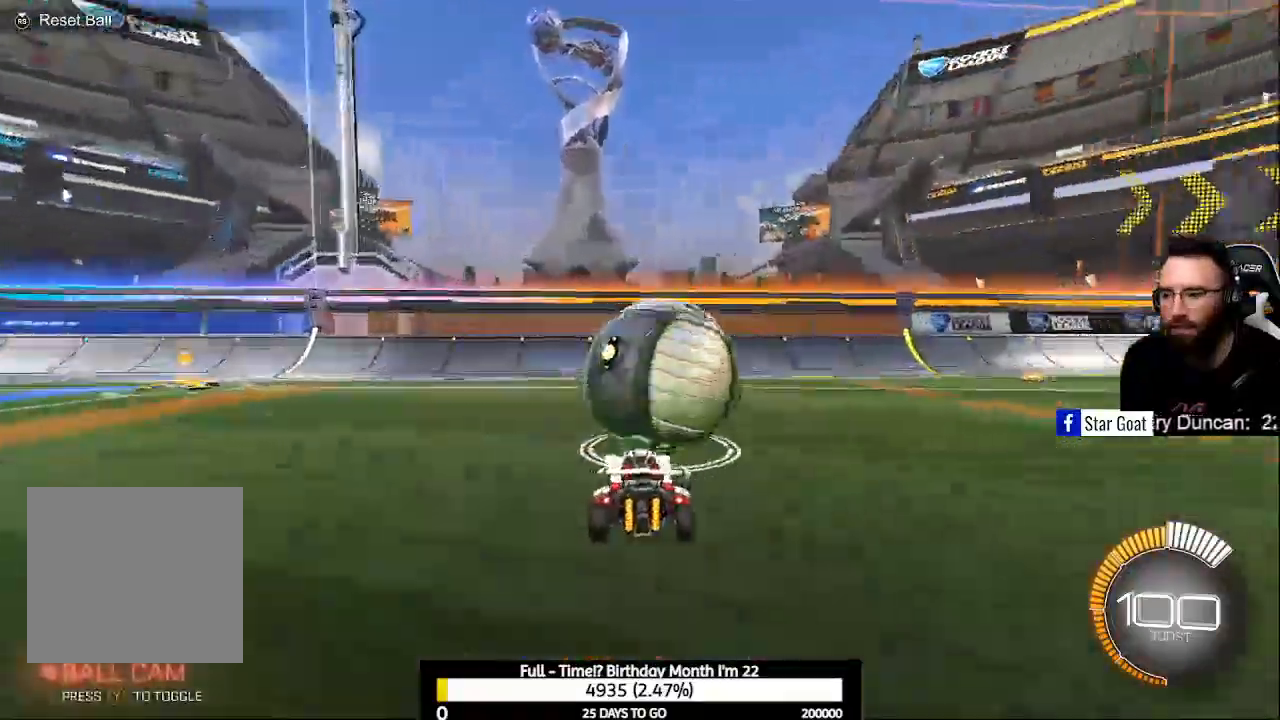
{"buttons": [], "left_stick": "right", "right_stick": "center", "events": [[500, "left_stick", "right"]]}
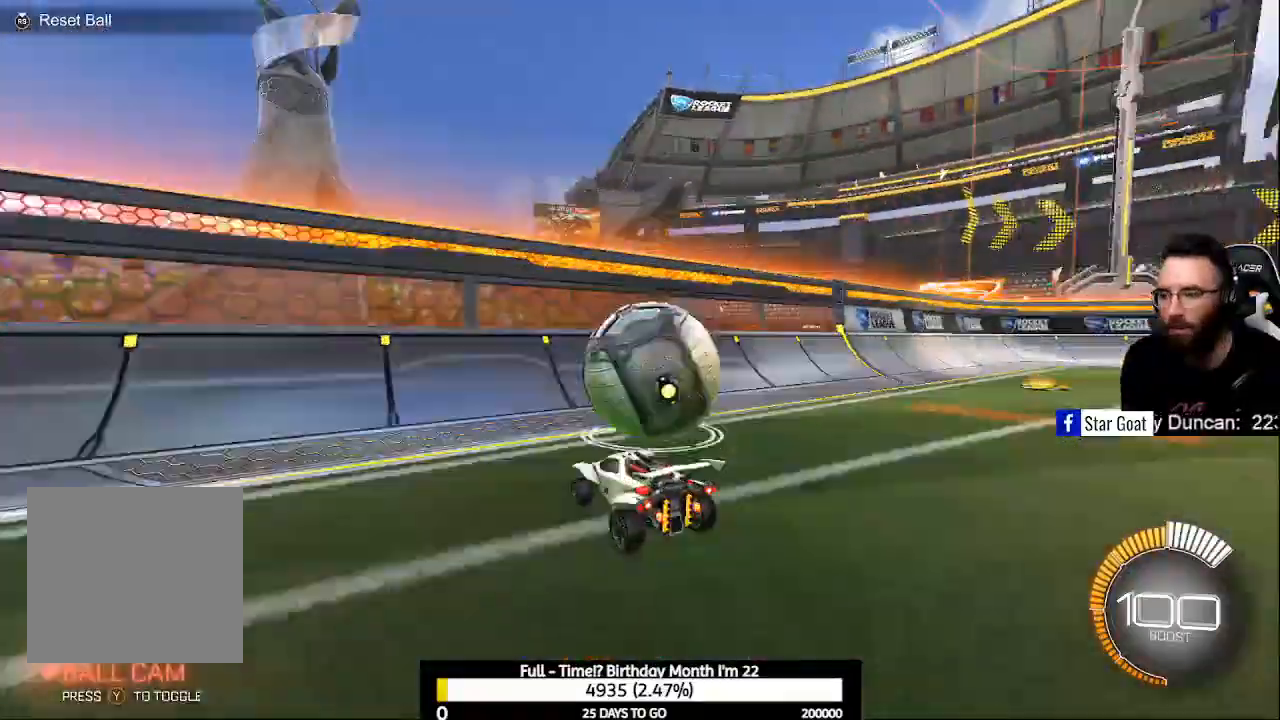
{"buttons": ["R2"], "left_stick": "down-right", "right_stick": "center", "events": [[100, "R2", "down"], [100, "left_stick", "center"], [300, "B", "down"], [367, "left_stick", "down-right"], [500, "B", "up"]]}
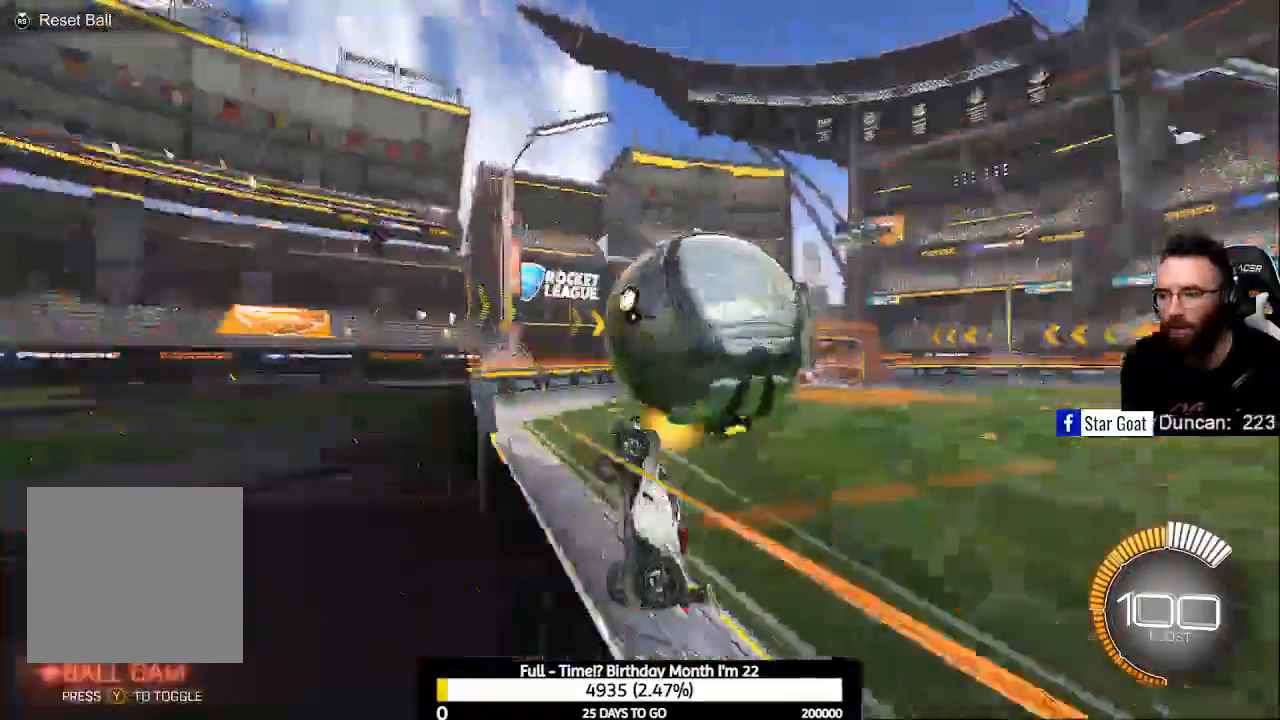
{"buttons": ["R2"], "left_stick": "right", "right_stick": "center", "events": [[67, "left_stick", "center"], [133, "A", "down"], [200, "left_stick", "right"], [267, "A", "up"], [300, "L1", "down"], [467, "L1", "up"]]}
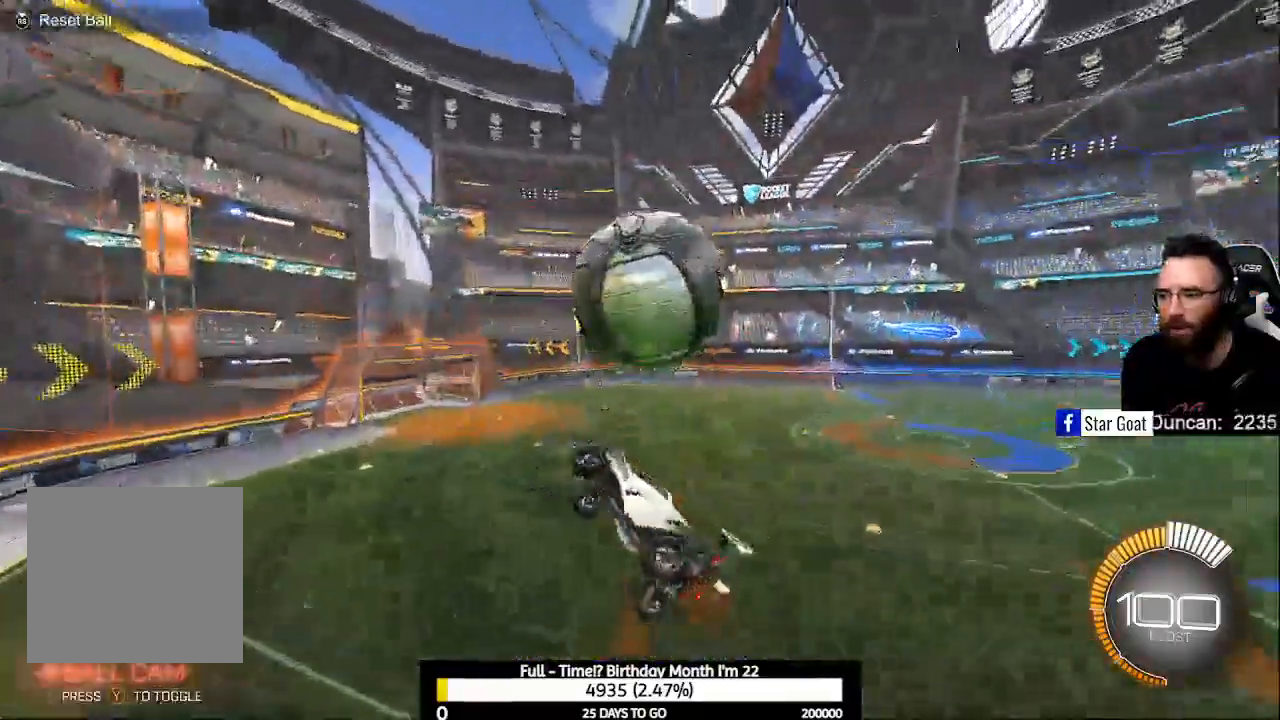
{"buttons": ["L1", "R2"], "left_stick": "down", "right_stick": "center", "events": [[200, "L1", "down"], [233, "B", "down"], [333, "left_stick", "down-right"], [400, "B", "up"], [467, "left_stick", "down"]]}
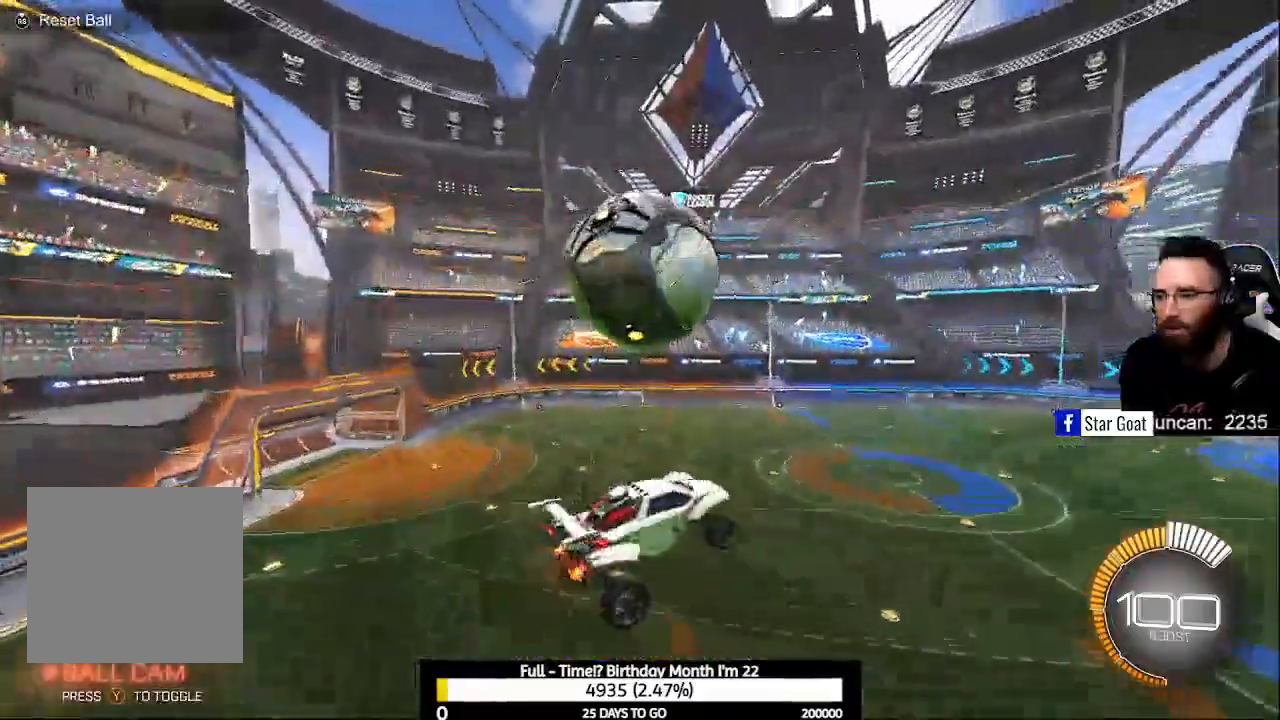
{"buttons": ["B", "L1", "R2"], "left_stick": "up-left", "right_stick": "center", "events": [[33, "B", "down"], [133, "B", "up"], [233, "B", "down"], [233, "left_stick", "right"], [300, "left_stick", "center"], [367, "B", "up"], [433, "B", "down"], [500, "left_stick", "up-left"]]}
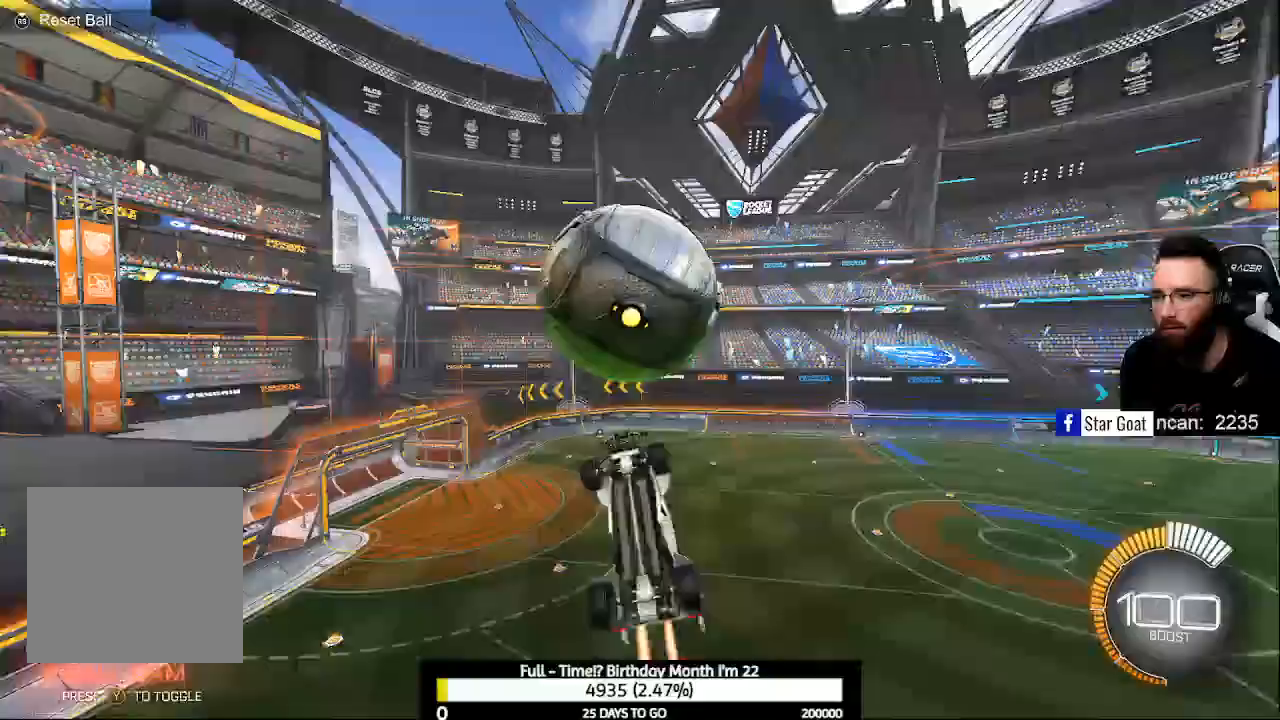
{"buttons": ["B", "L1", "R2"], "left_stick": "center", "right_stick": "center", "events": [[33, "B", "up"], [200, "B", "down"], [200, "left_stick", "left"], [333, "B", "up"], [400, "left_stick", "center"], [433, "B", "down"]]}
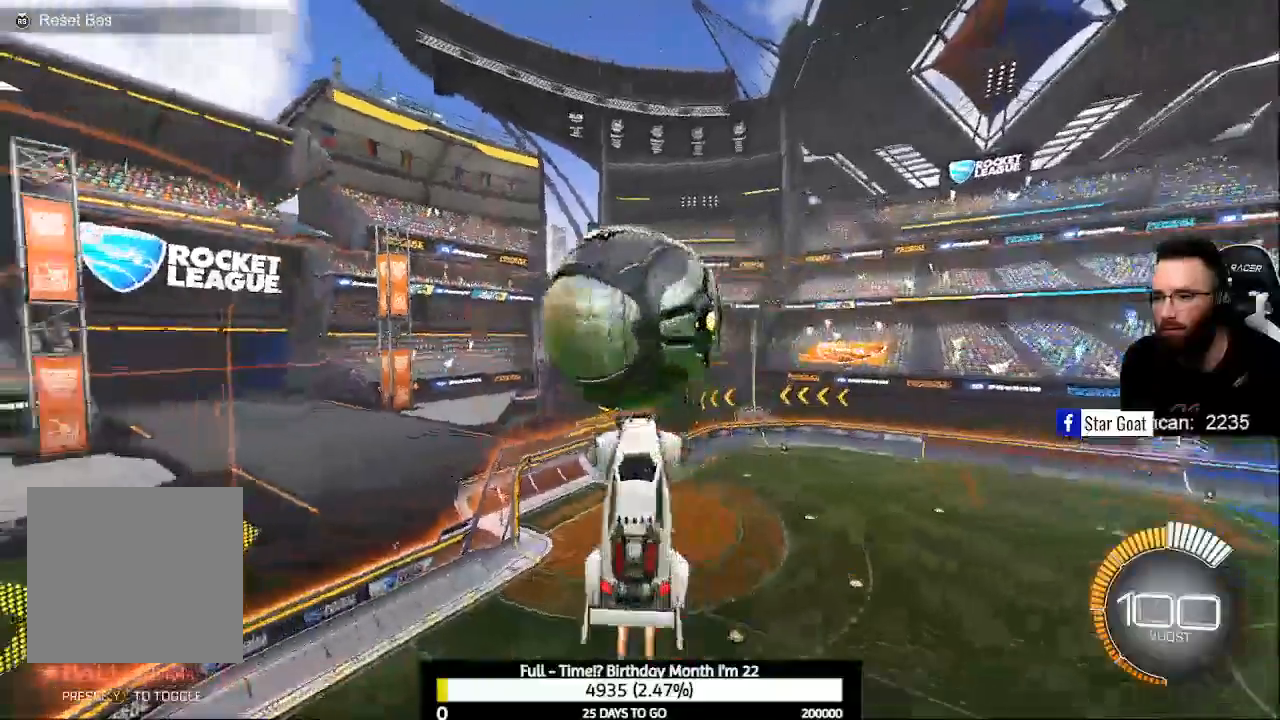
{"buttons": ["L1", "R2"], "left_stick": "center", "right_stick": "center", "events": [[33, "B", "up"], [133, "B", "down"], [267, "B", "up"]]}
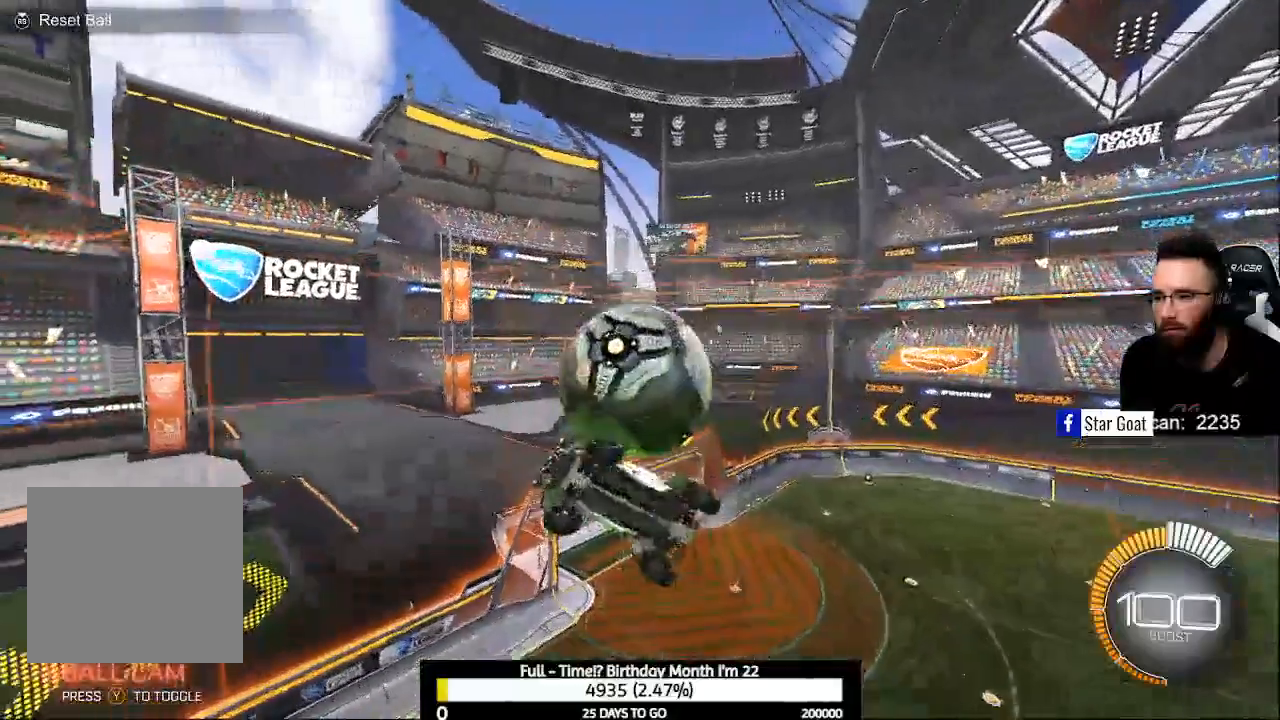
{"buttons": ["B", "L1", "R2"], "left_stick": "center", "right_stick": "center", "events": [[100, "B", "down"], [100, "L1", "up"], [167, "B", "up"], [400, "B", "down"], [433, "L1", "down"]]}
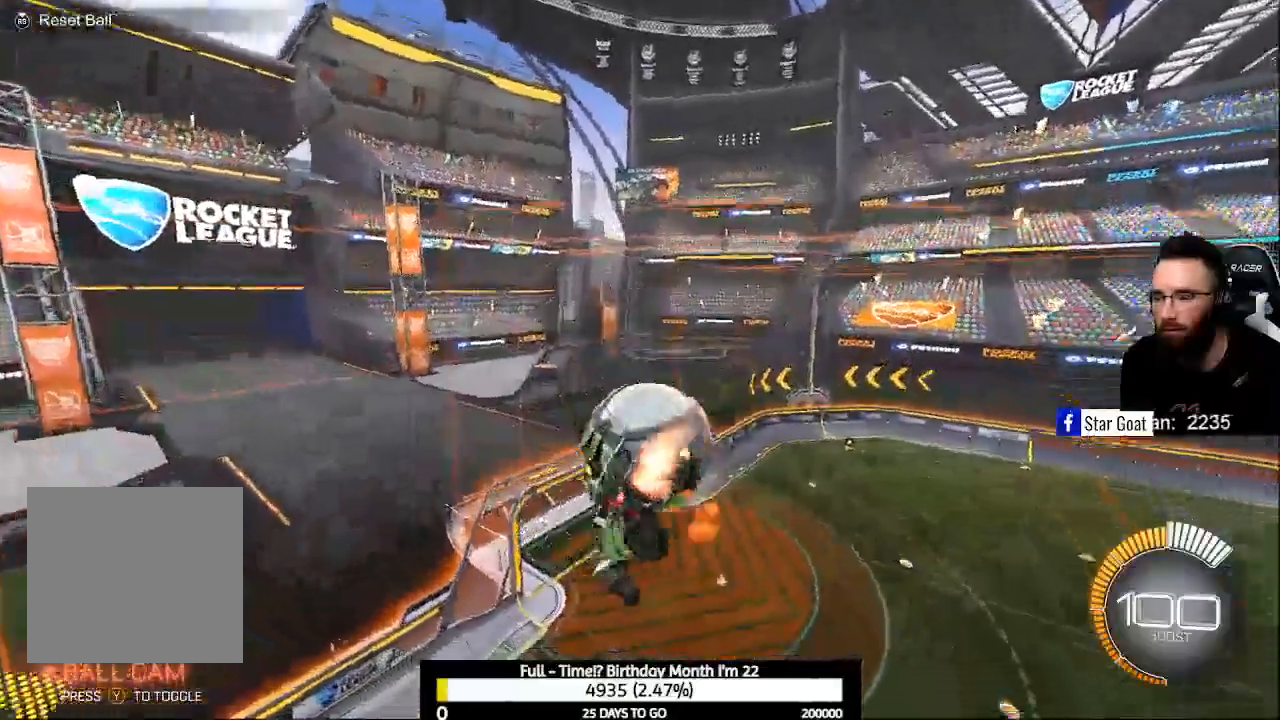
{"buttons": ["L1", "R2"], "left_stick": "center", "right_stick": "center", "events": [[33, "left_stick", "up"], [233, "B", "up"], [233, "left_stick", "center"], [333, "B", "down"], [467, "B", "up"]]}
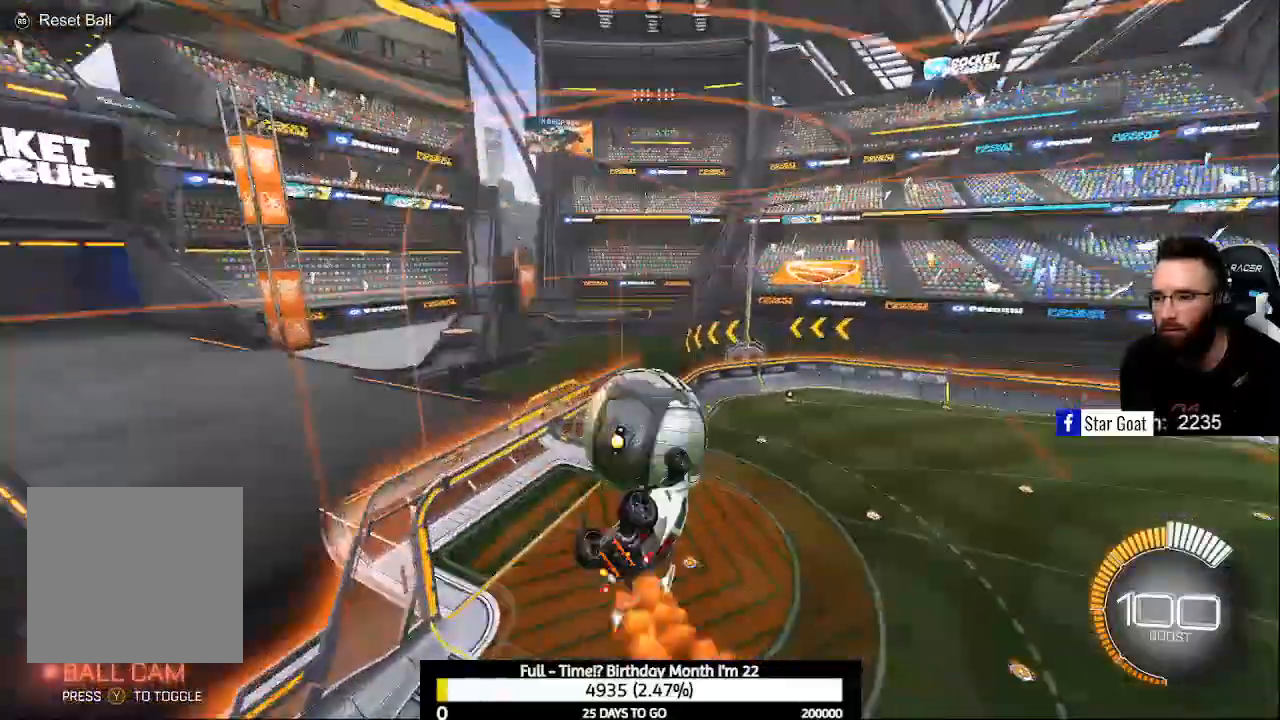
{"buttons": ["B", "L1", "R2"], "left_stick": "down", "right_stick": "center", "events": [[200, "B", "down"], [267, "L1", "up"], [300, "L1", "down"], [300, "left_stick", "down"]]}
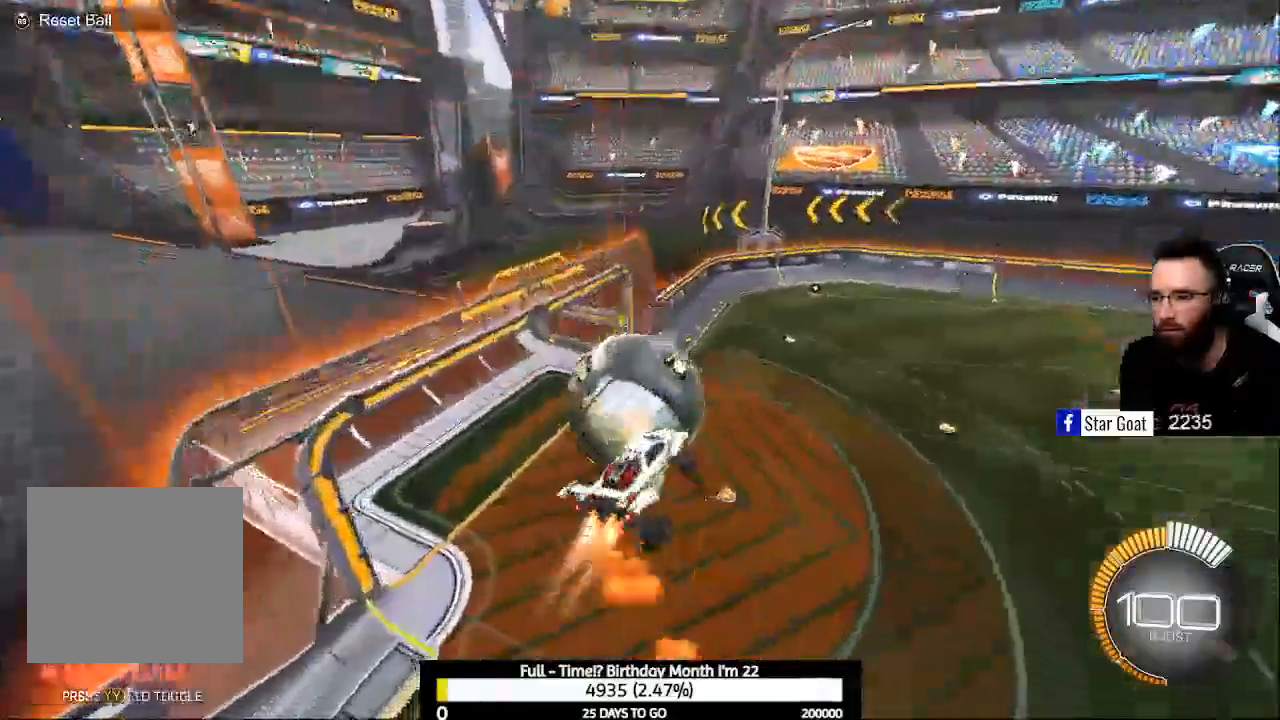
{"buttons": ["B", "R2"], "left_stick": "up-left", "right_stick": "center", "events": [[67, "L1", "up"], [300, "left_stick", "up-left"]]}
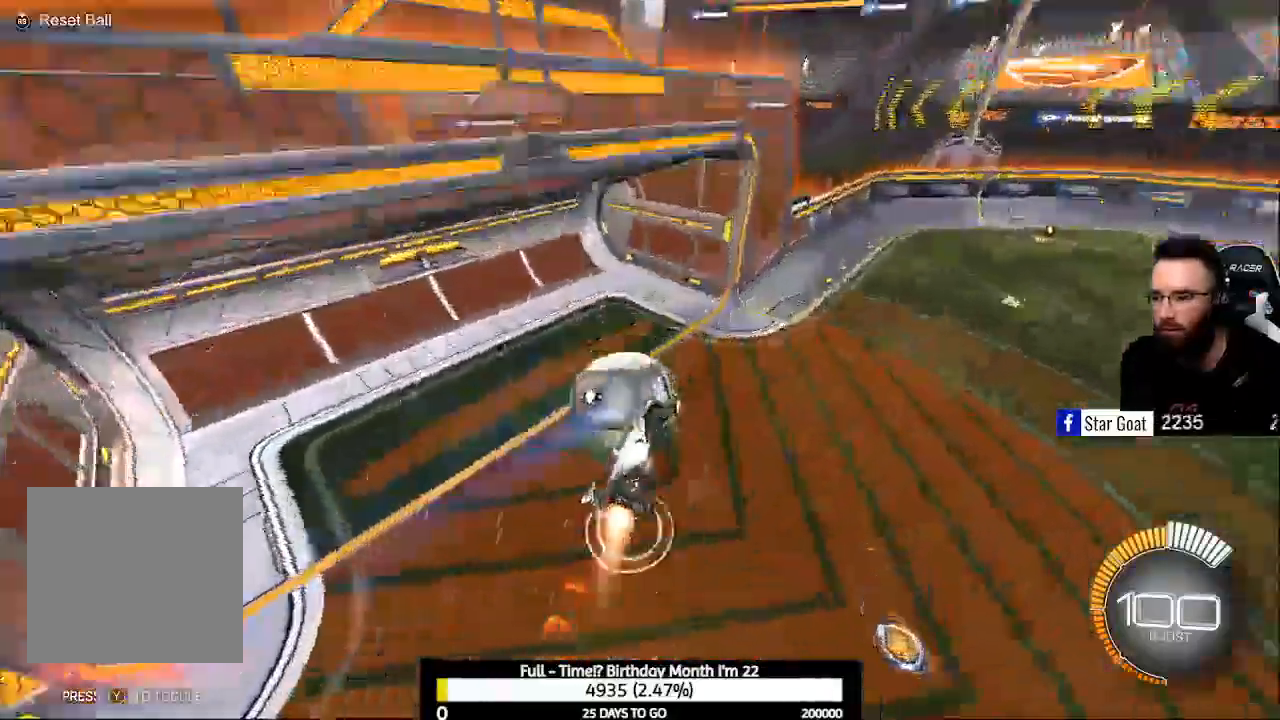
{"buttons": [], "left_stick": "center", "right_stick": "center", "events": [[133, "left_stick", "center"], [300, "B", "up"], [367, "R2", "up"]]}